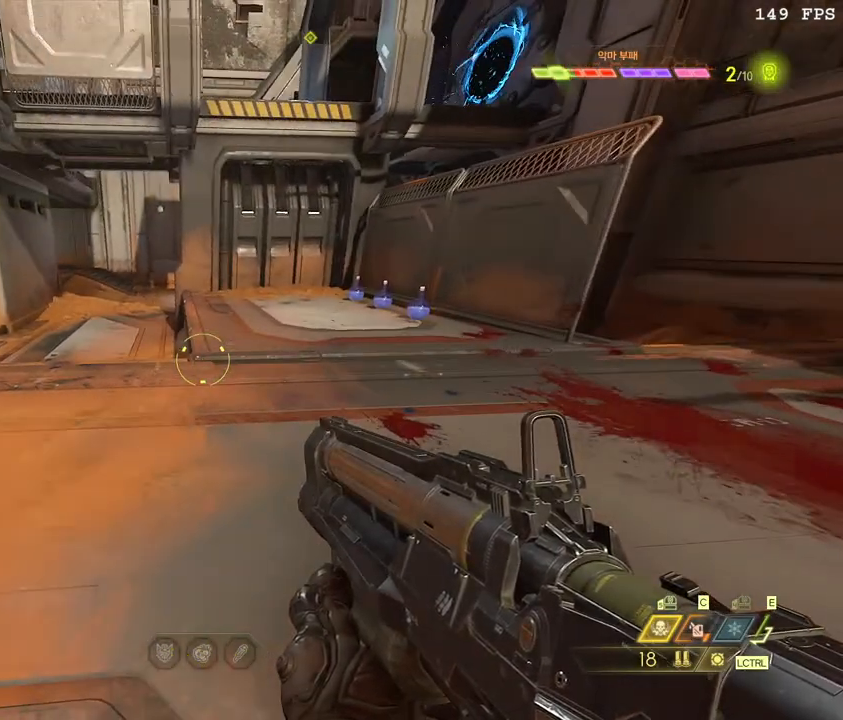
Gameplay with keyboard and mouse; each line is a JSON object with the keys and mouse buttons held at the frame after it. "events" lists presses ("down") and releases ("up") of ".", "/", "0", "1", "2", "3", "4", "5", "6", "7", "8", "9", "a", "alt_l", "alt_r", "b", "backslash", "backspace", "c", "caps_lock", "comma", "ctrl_l", "ctrl_r", "d", "down", "e", "equals", "escape", "f", "f1", "f10", "f11", "f12", "f2", "f3", "f4", "f5", "f6", "f7", "f8", "f9", "g", "h", "i", "j", "k", "l", "lbracket", "left", "m", "minus", "n", "o", "p", "q", "quote", "r", "rbracket", "return", "right", "s", "semicolon", "shift_l", "shift_r", "space", "super", "t", "tab", "tilde", "u", "up", "v", "w", "x", "y", "z", "mouse_left", "mouse_wheel", "mouse_right", "mouse_mb4" and "mouse_mb5" between this image and that frame as [ms after this image, input, new state], when the widget could be followed in between. "mouse_left", "mouse_wheel", "mouse_right", "mouse_mb4", "mouse_mb5" = the "left", "wheel", "right", "mb4", "mb5" buttons of the "mouse" list. No other keys are recorded. "wheel" means that the mouse wheel is clicked or scrolled. Mouse movement is not recorded.
{"keys": [], "mouse": [], "events": []}
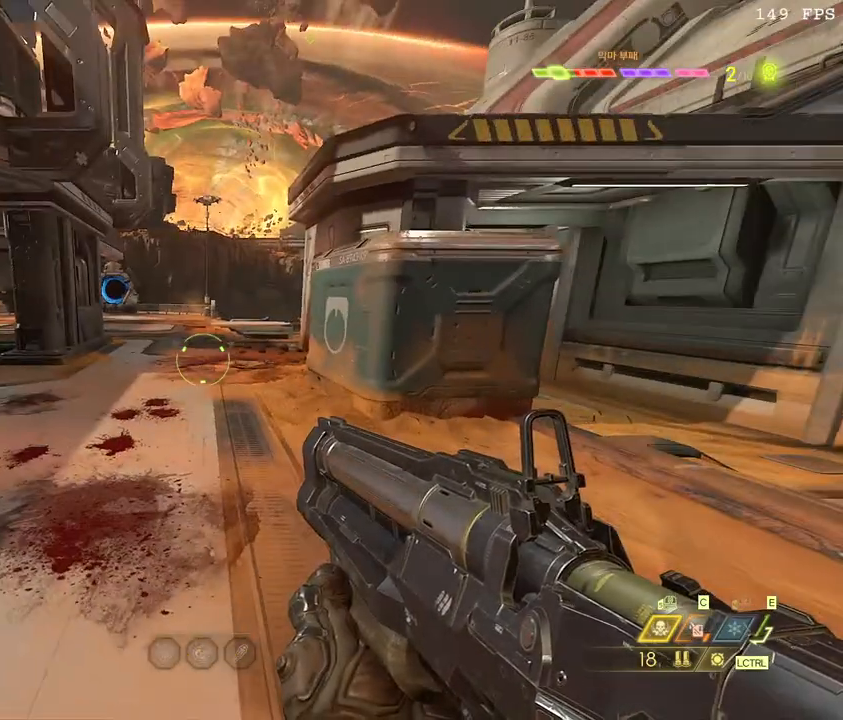
{"keys": [], "mouse": [], "events": []}
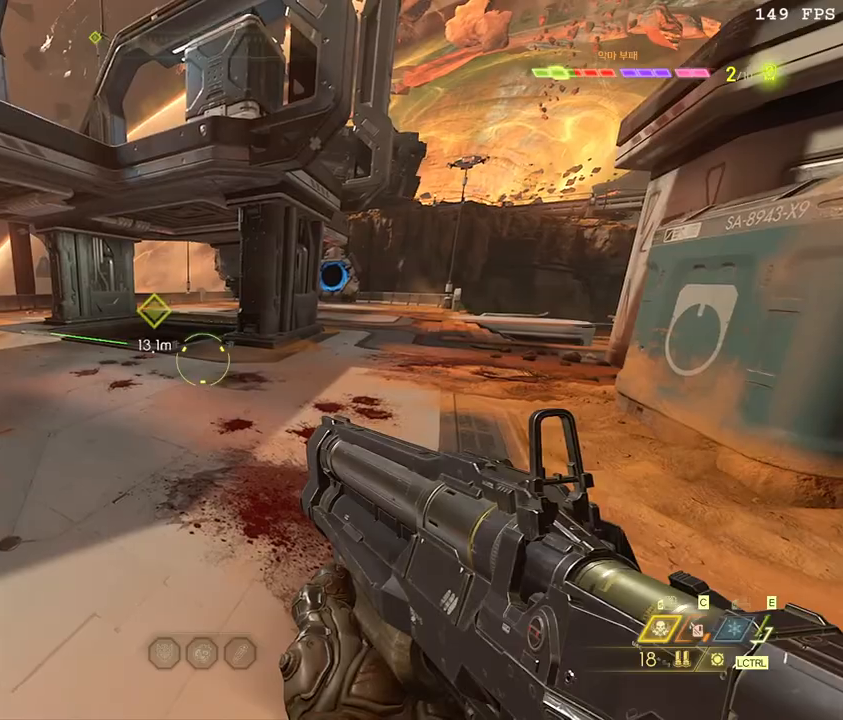
{"keys": [], "mouse": [], "events": []}
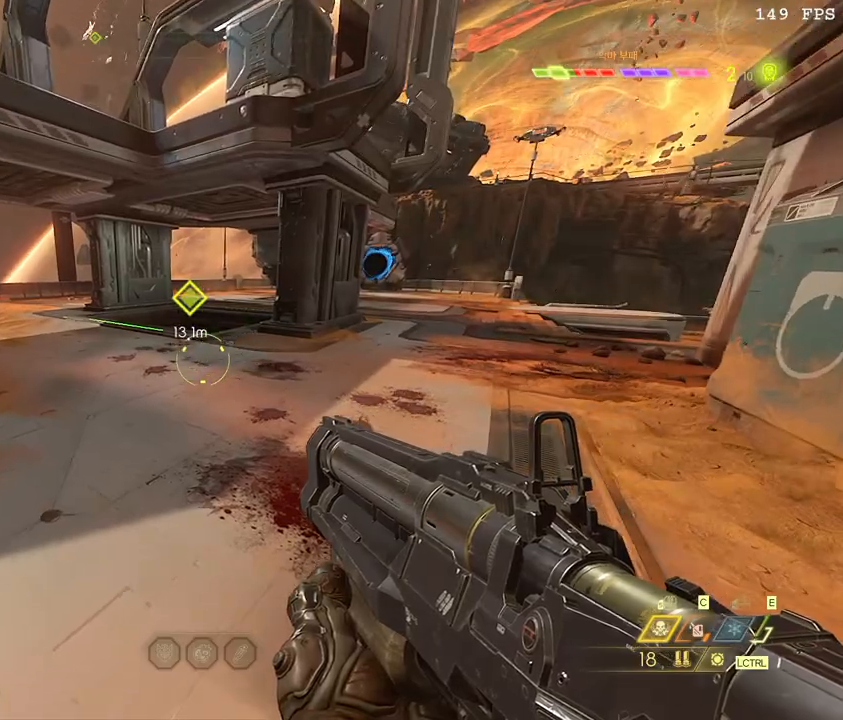
{"keys": ["w"], "mouse": [], "events": [[117, "w", "down"], [233, "shift_l", "down"], [400, "shift_l", "up"]]}
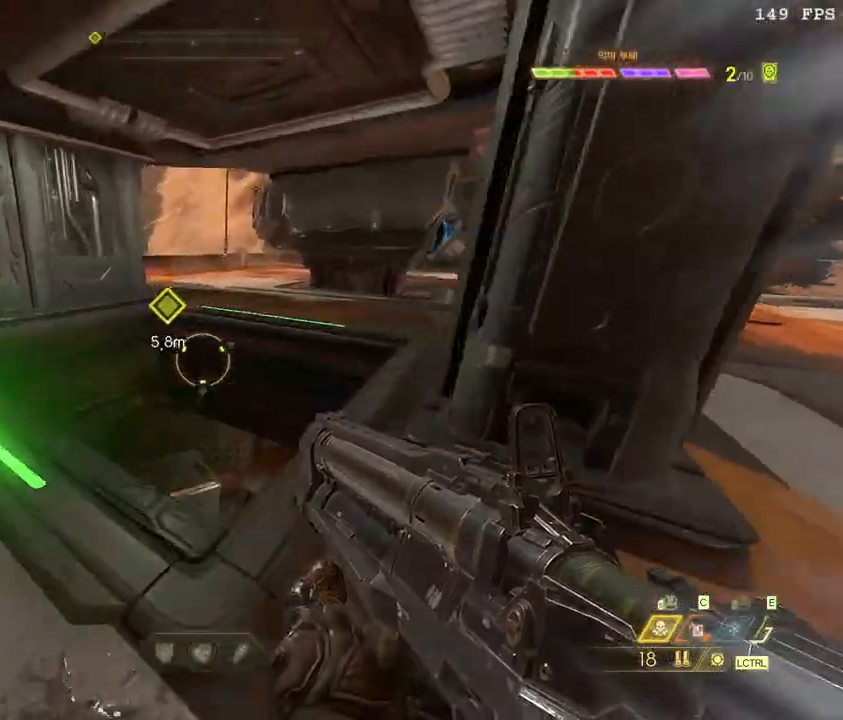
{"keys": [], "mouse": [], "events": [[33, "z", "down"], [183, "z", "up"], [300, "w", "up"]]}
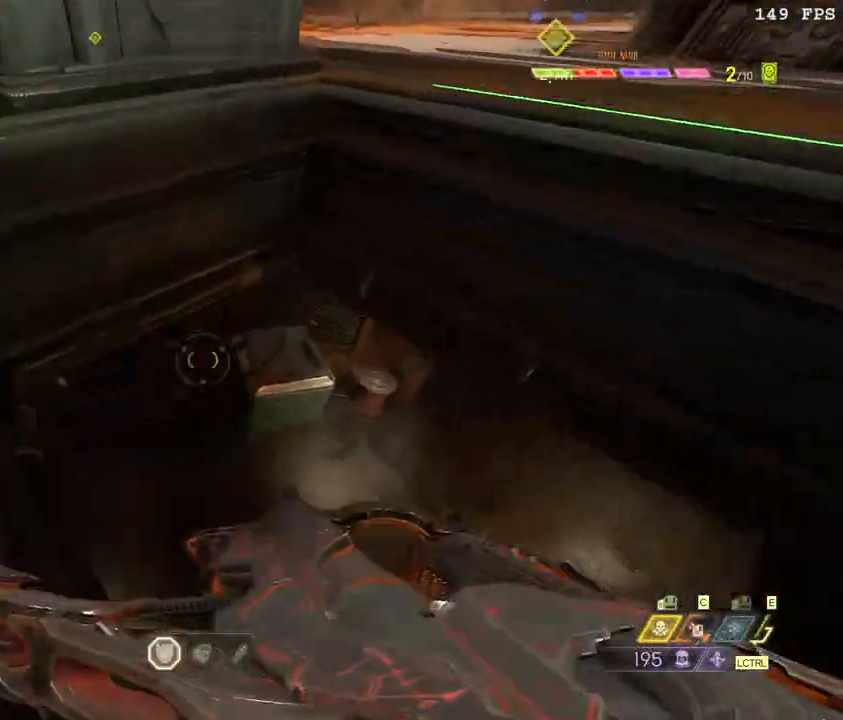
{"keys": ["w"], "mouse": [], "events": [[233, "w", "down"]]}
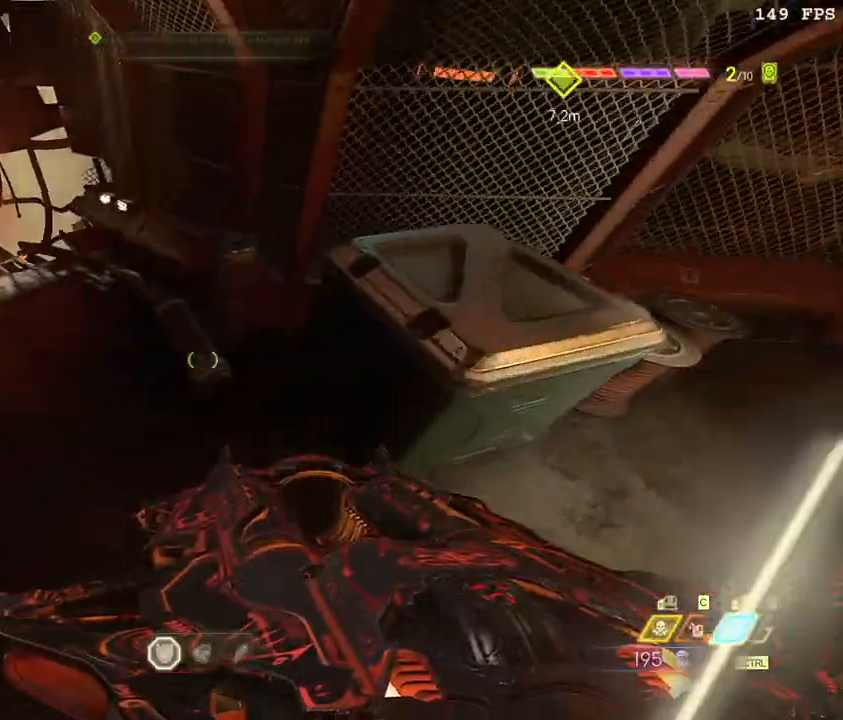
{"keys": ["w"], "mouse": [], "events": []}
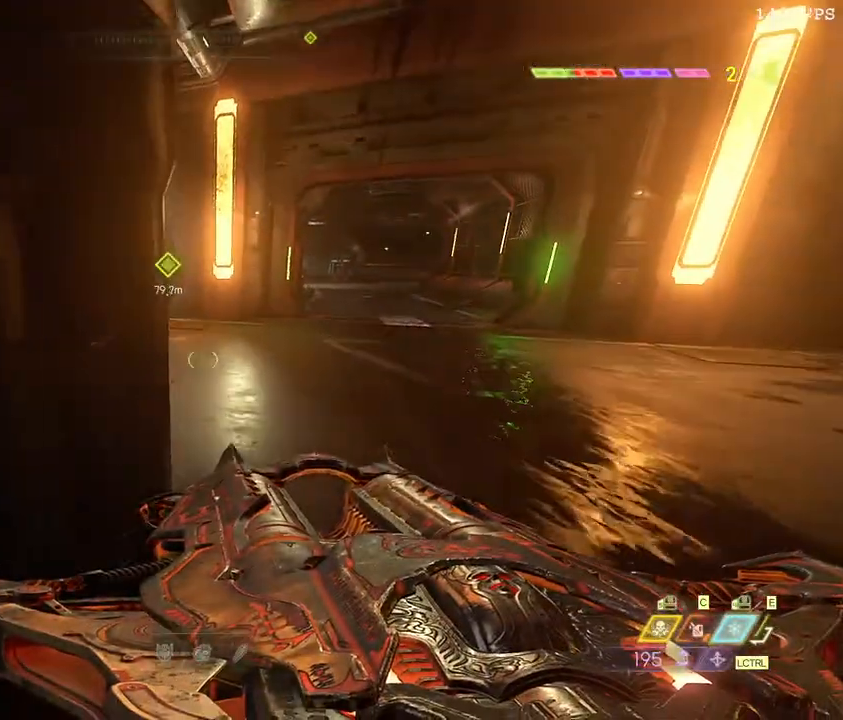
{"keys": ["a", "w"], "mouse": [], "events": [[167, "shift_l", "down"], [300, "shift_l", "up"], [433, "a", "down"]]}
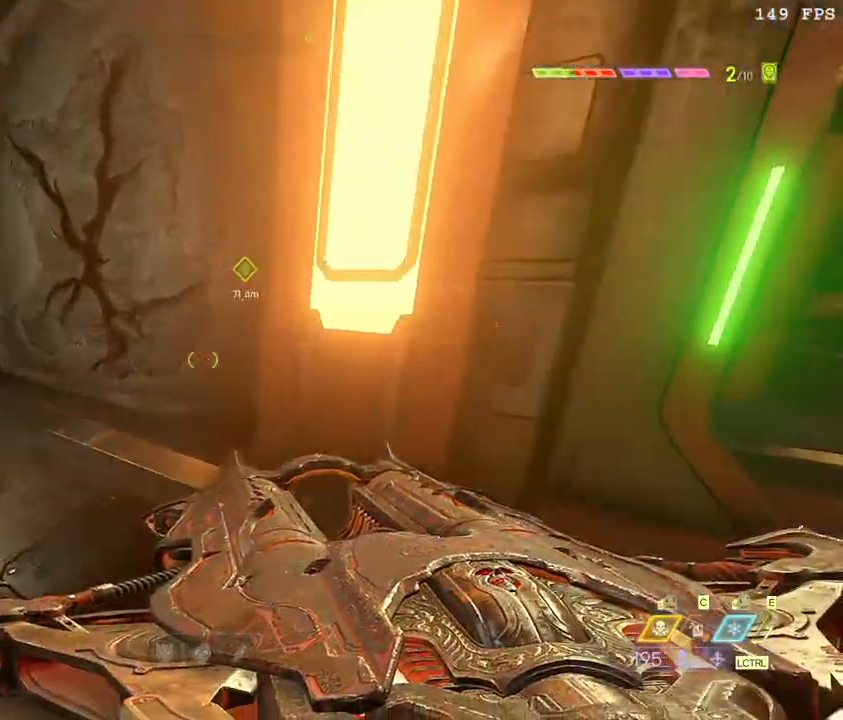
{"keys": ["w"], "mouse": [], "events": [[133, "a", "up"], [167, "r", "down"], [283, "r", "up"]]}
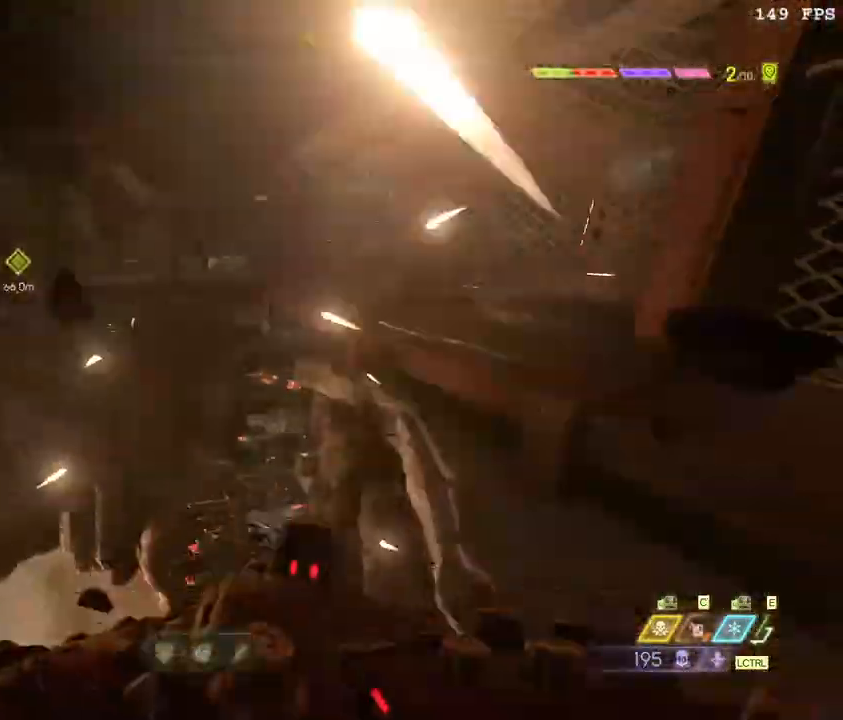
{"keys": ["w"], "mouse": [], "events": [[117, "e", "down"], [250, "e", "up"]]}
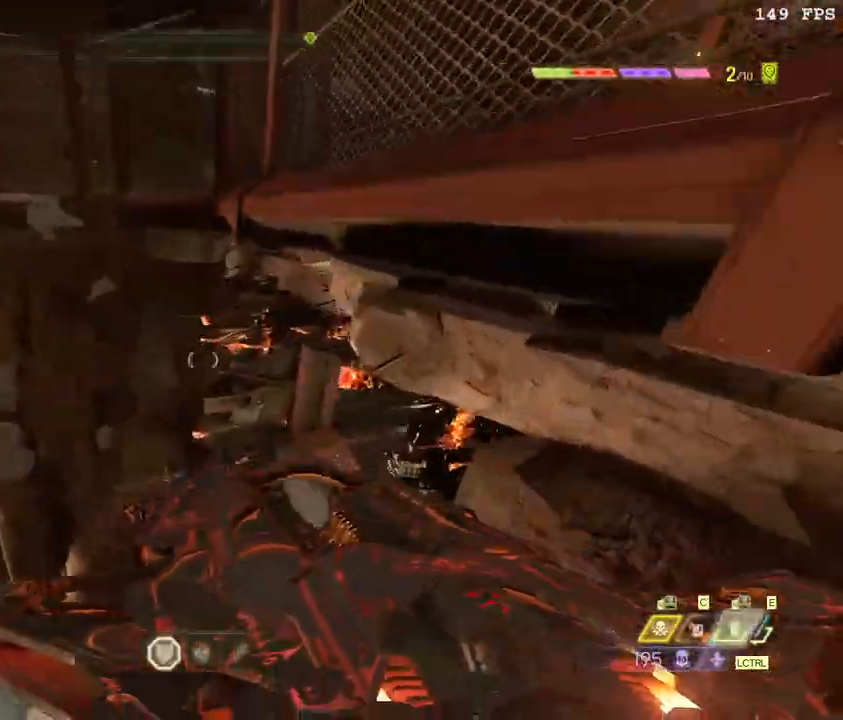
{"keys": ["space", "w"], "mouse": [], "events": [[483, "space", "down"]]}
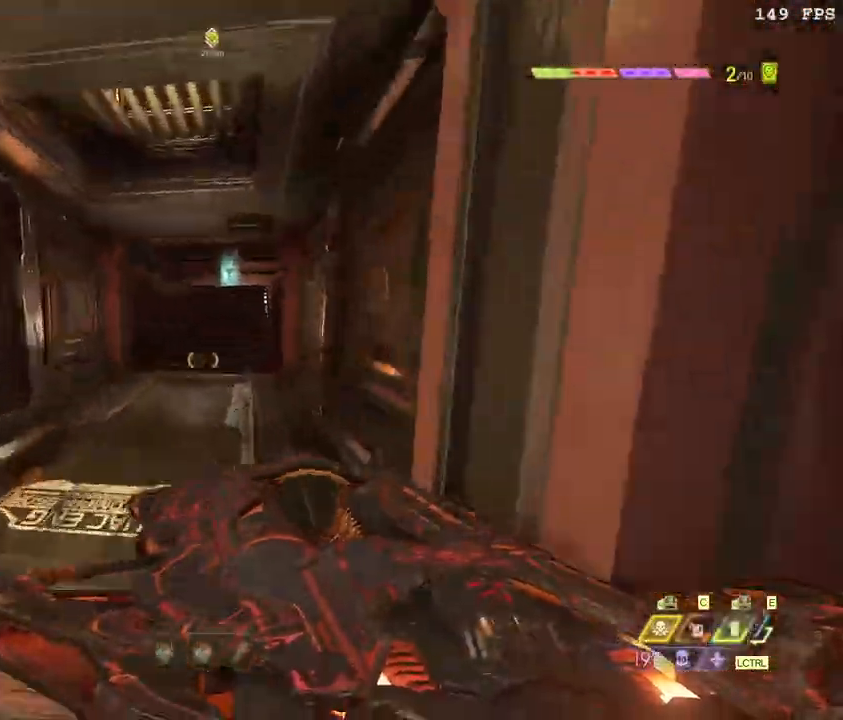
{"keys": ["w"], "mouse": [], "events": [[117, "space", "up"], [350, "shift_l", "down"], [483, "shift_l", "up"]]}
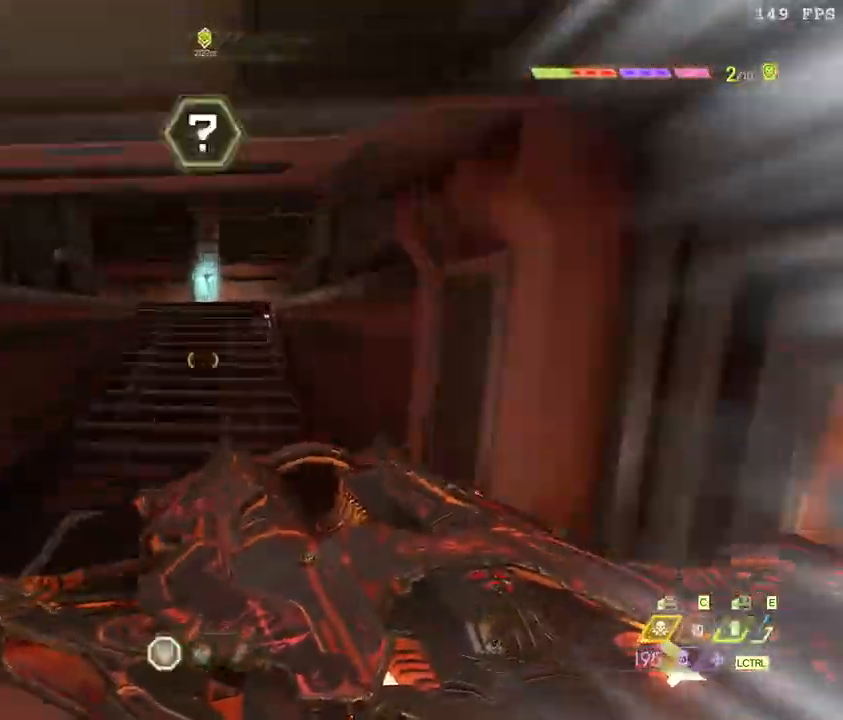
{"keys": ["w"], "mouse": [], "events": [[167, "shift_l", "down"], [283, "shift_l", "up"]]}
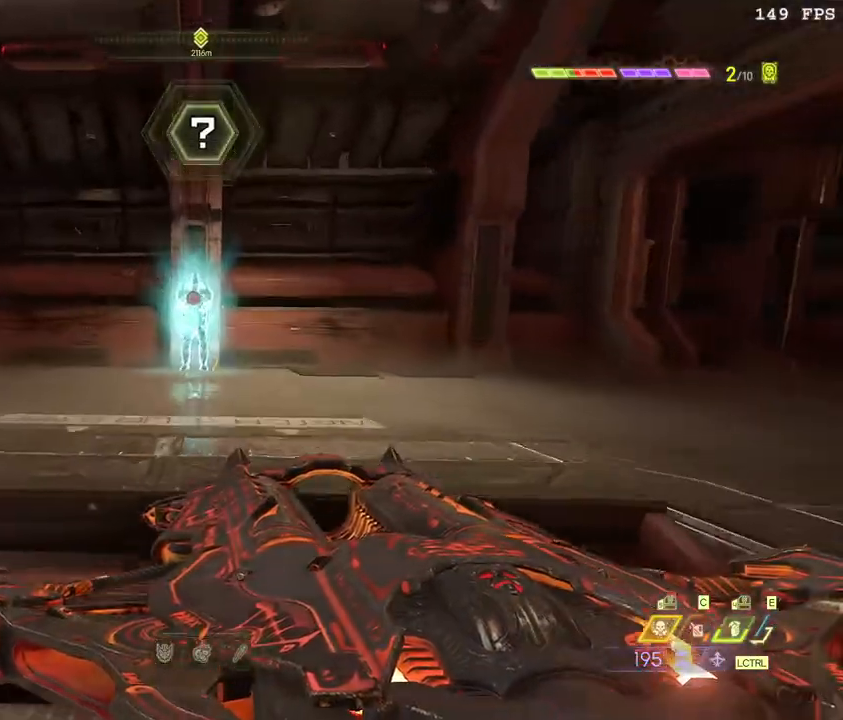
{"keys": ["r", "w"], "mouse": [], "events": [[467, "r", "down"]]}
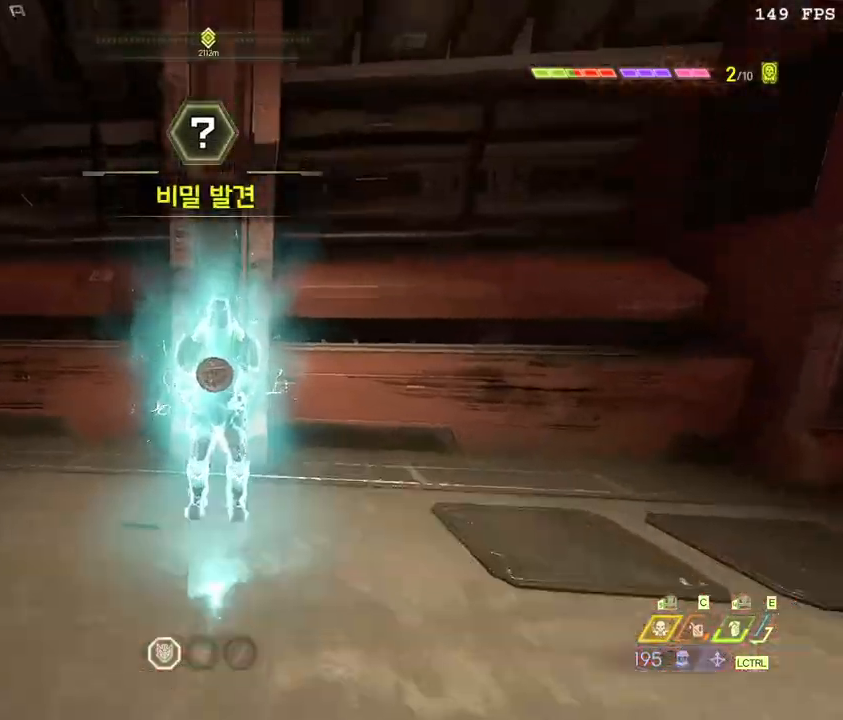
{"keys": [], "mouse": [], "events": [[50, "r", "up"], [83, "w", "up"], [117, "r", "down"], [217, "r", "up"], [250, "r", "down"], [383, "r", "up"]]}
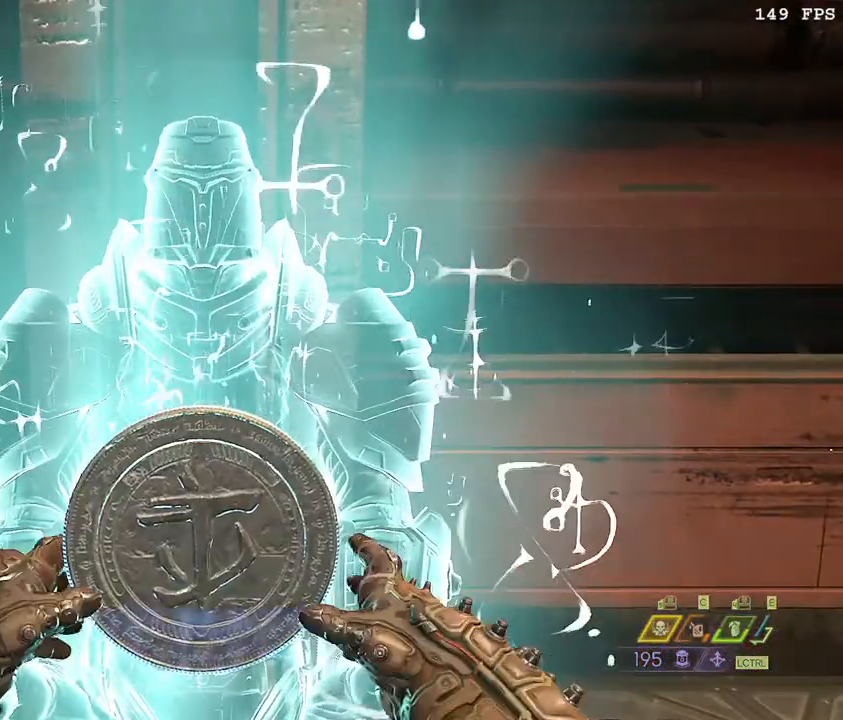
{"keys": [], "mouse": [], "events": []}
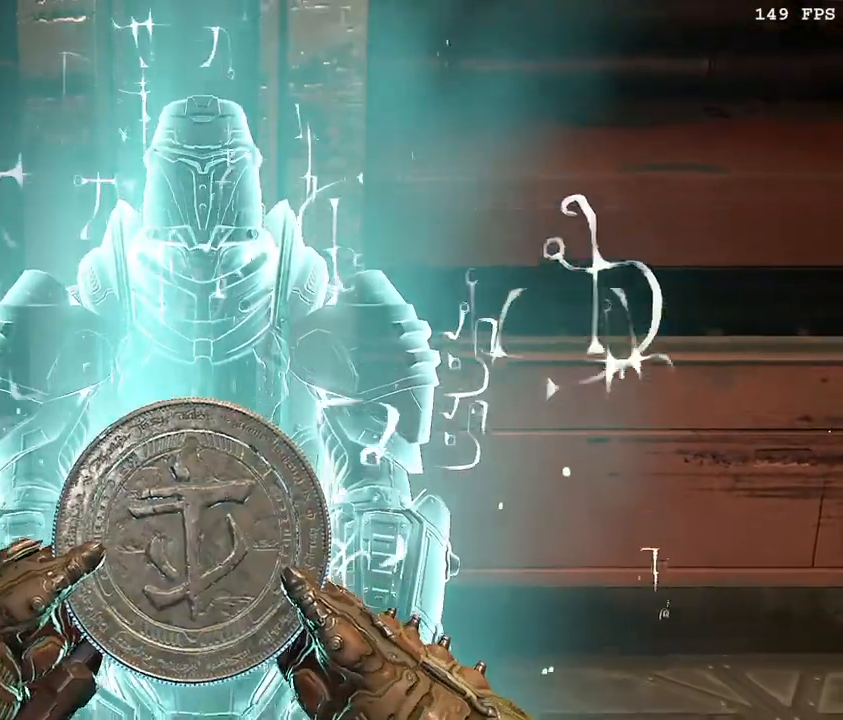
{"keys": ["s"], "mouse": [], "events": [[33, "s", "down"]]}
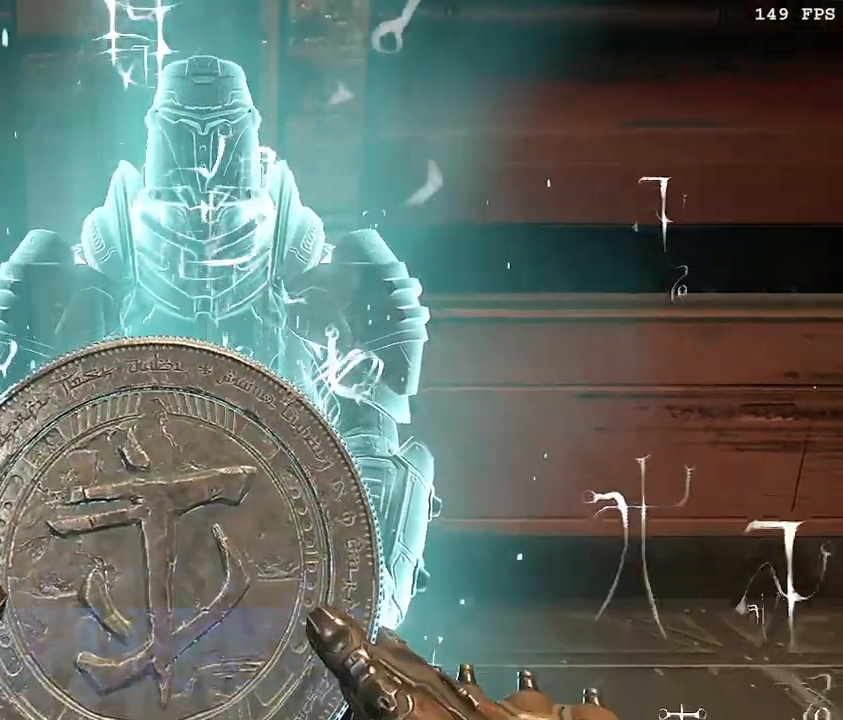
{"keys": ["a", "s"], "mouse": [], "events": [[483, "a", "down"]]}
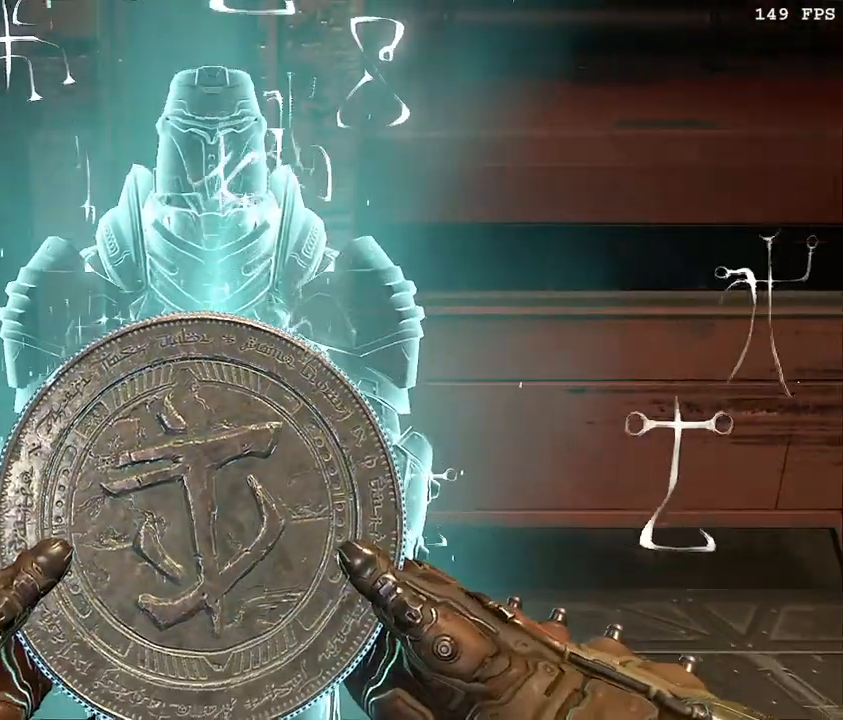
{"keys": ["a", "s"], "mouse": [], "events": [[100, "s", "up"], [383, "s", "down"]]}
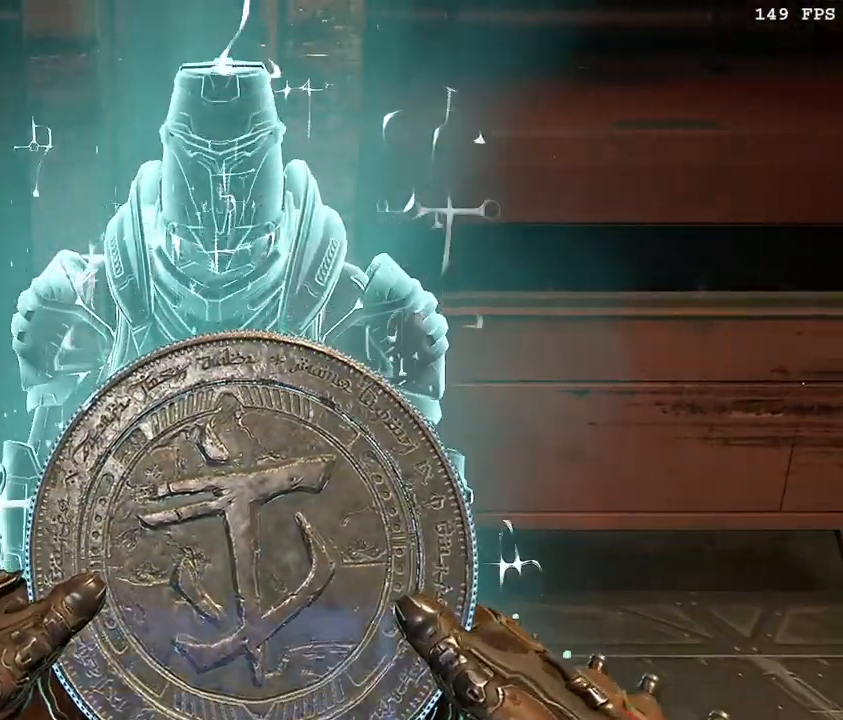
{"keys": ["a", "s"], "mouse": [], "events": []}
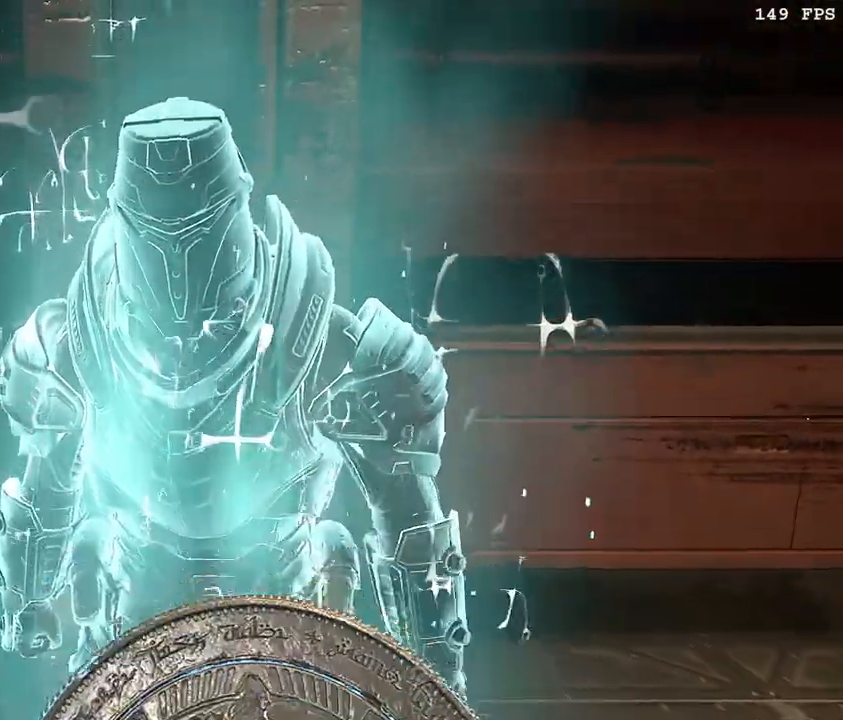
{"keys": ["w"], "mouse": [], "events": [[217, "s", "up"], [350, "w", "down"], [483, "a", "up"]]}
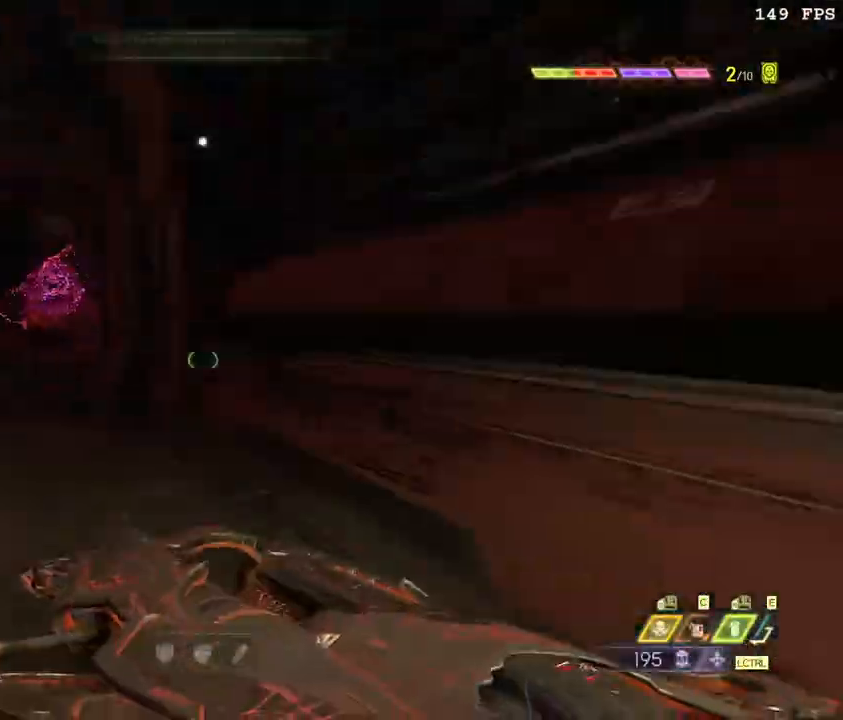
{"keys": ["w"], "mouse": [], "events": [[50, "space", "down"], [167, "space", "up"], [350, "shift_l", "down"], [467, "shift_l", "up"]]}
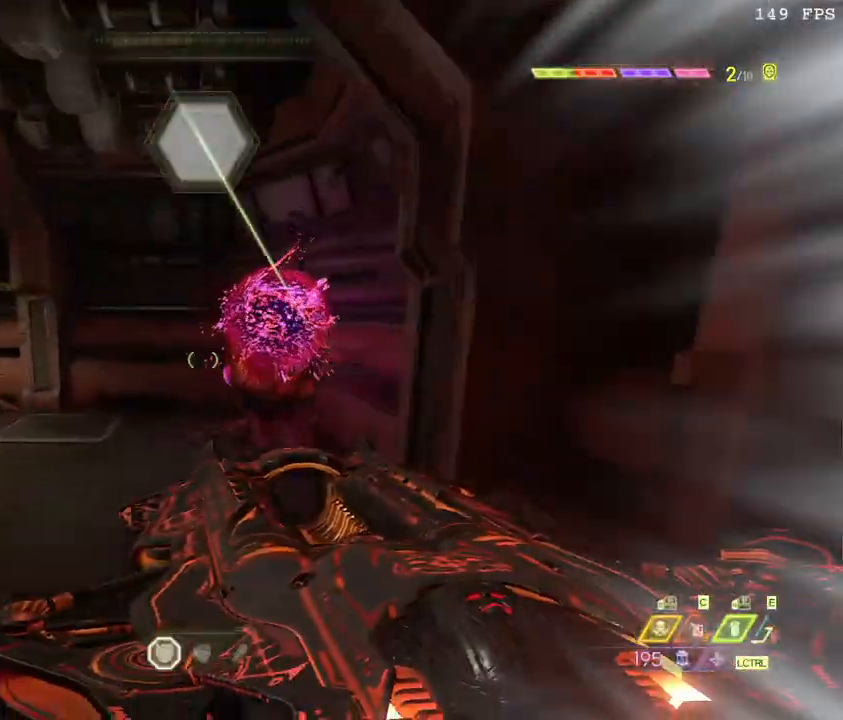
{"keys": ["r"], "mouse": [], "events": [[317, "r", "down"], [367, "w", "up"], [383, "r", "up"], [467, "r", "down"]]}
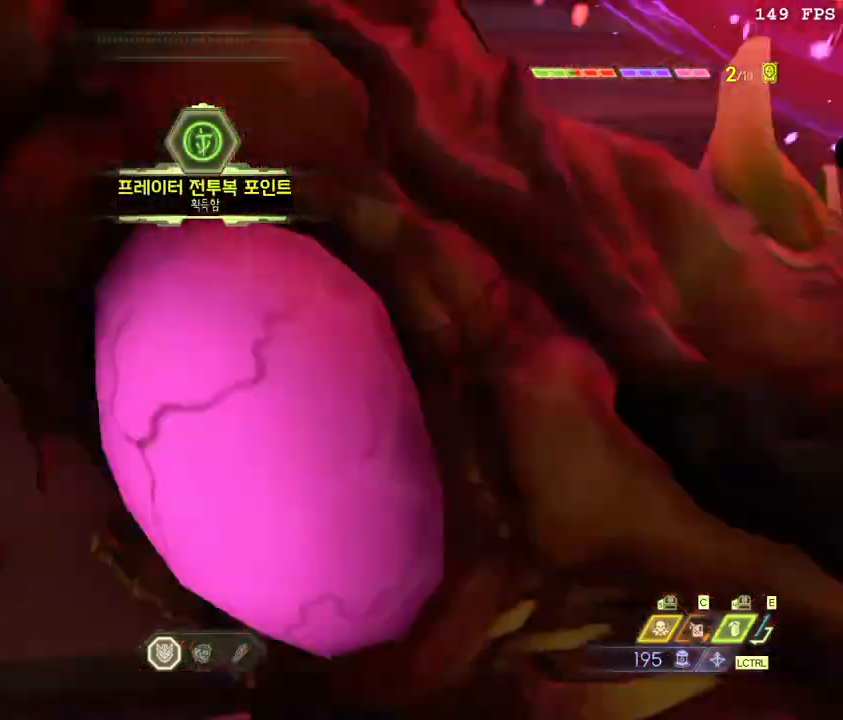
{"keys": [], "mouse": [], "events": [[50, "r", "up"], [100, "r", "down"], [233, "r", "up"]]}
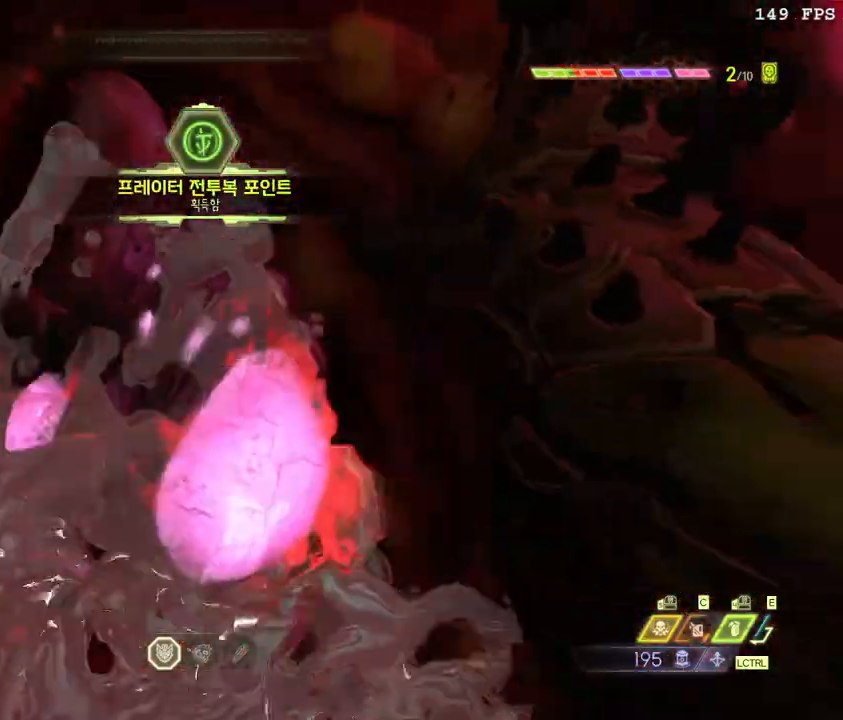
{"keys": [], "mouse": [], "events": []}